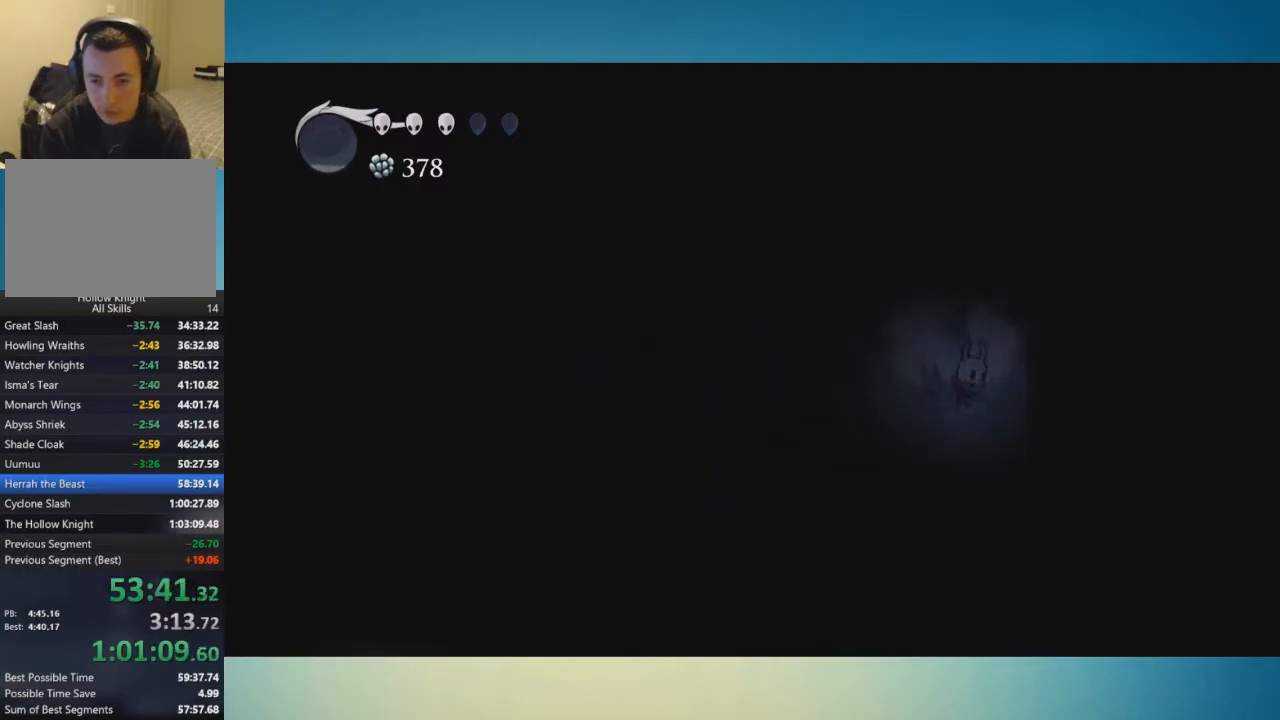
Gameplay with a controller (Xbox layout); each line is a JSON object with the inputs held at the frame after it. "button_events" lists button changes between this image and that frame as [ms after this image, input, new state], when the widget could be followed in between (sticks are given only as held states). Not read: L1 L2 L3 R1 R2 R3.
{"buttons": [], "left_stick": "center", "right_stick": "center", "button_events": [[50, "A", "up"]]}
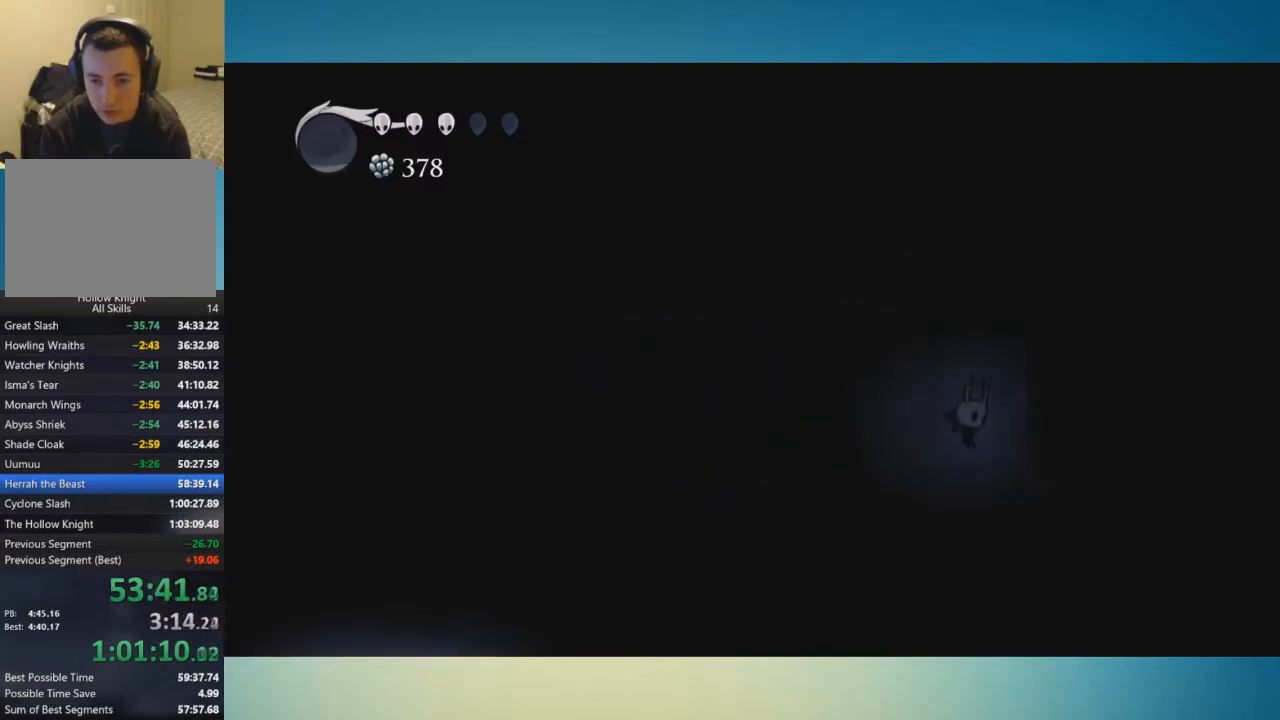
{"buttons": [], "left_stick": "center", "right_stick": "center", "button_events": []}
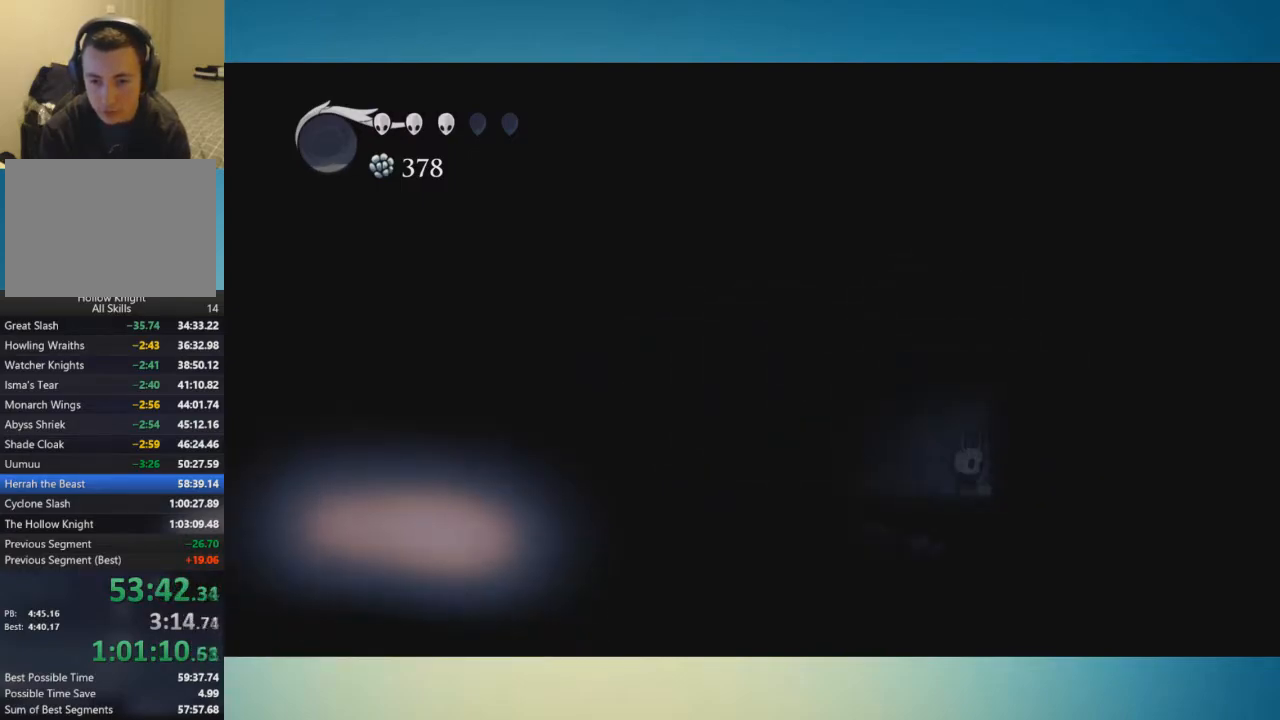
{"buttons": [], "left_stick": "right", "right_stick": "center", "button_events": [[67, "A", "down"], [334, "A", "up"]]}
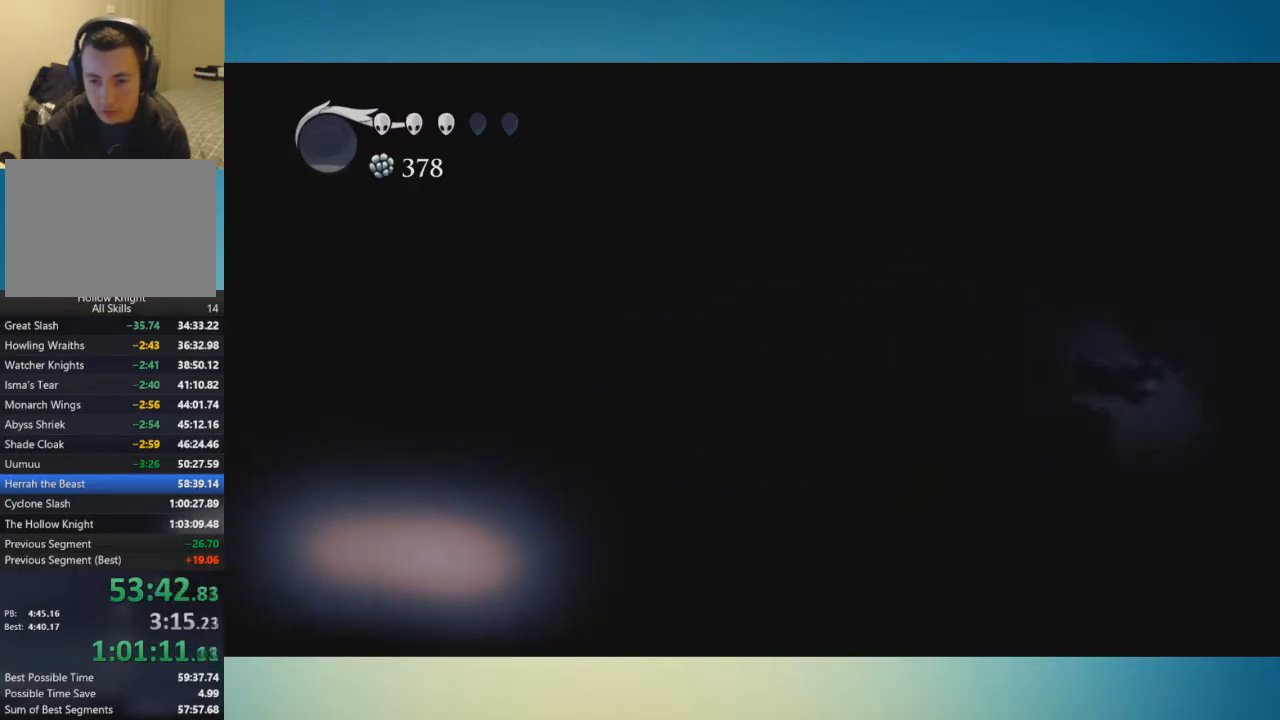
{"buttons": [], "left_stick": "center", "right_stick": "center", "button_events": []}
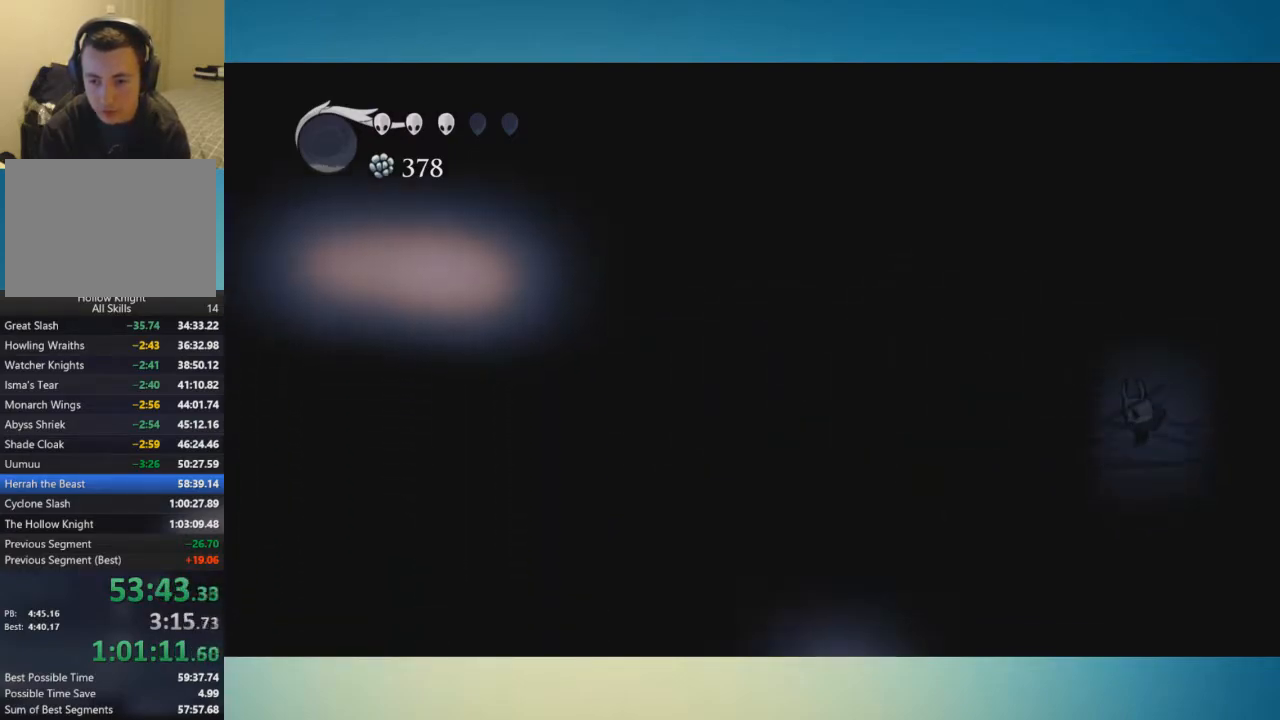
{"buttons": ["A"], "left_stick": "left", "right_stick": "center", "button_events": [[467, "A", "down"]]}
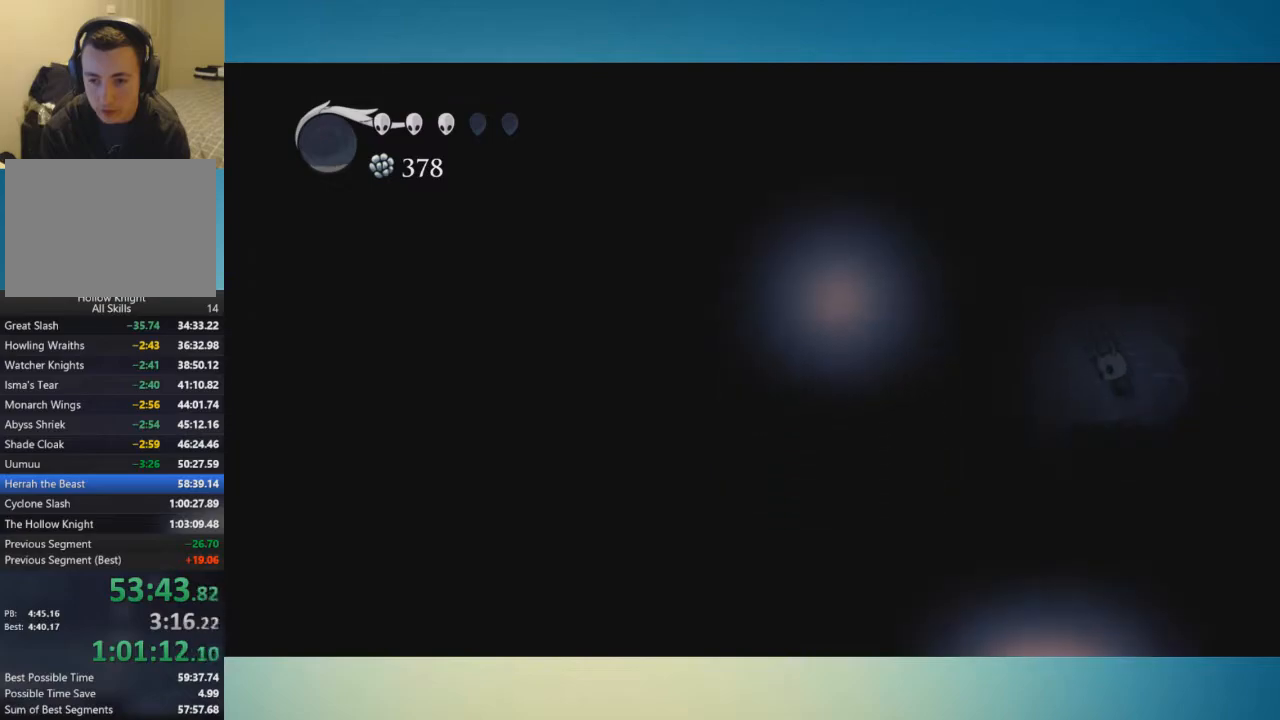
{"buttons": [], "left_stick": "left", "right_stick": "center", "button_events": [[33, "A", "up"]]}
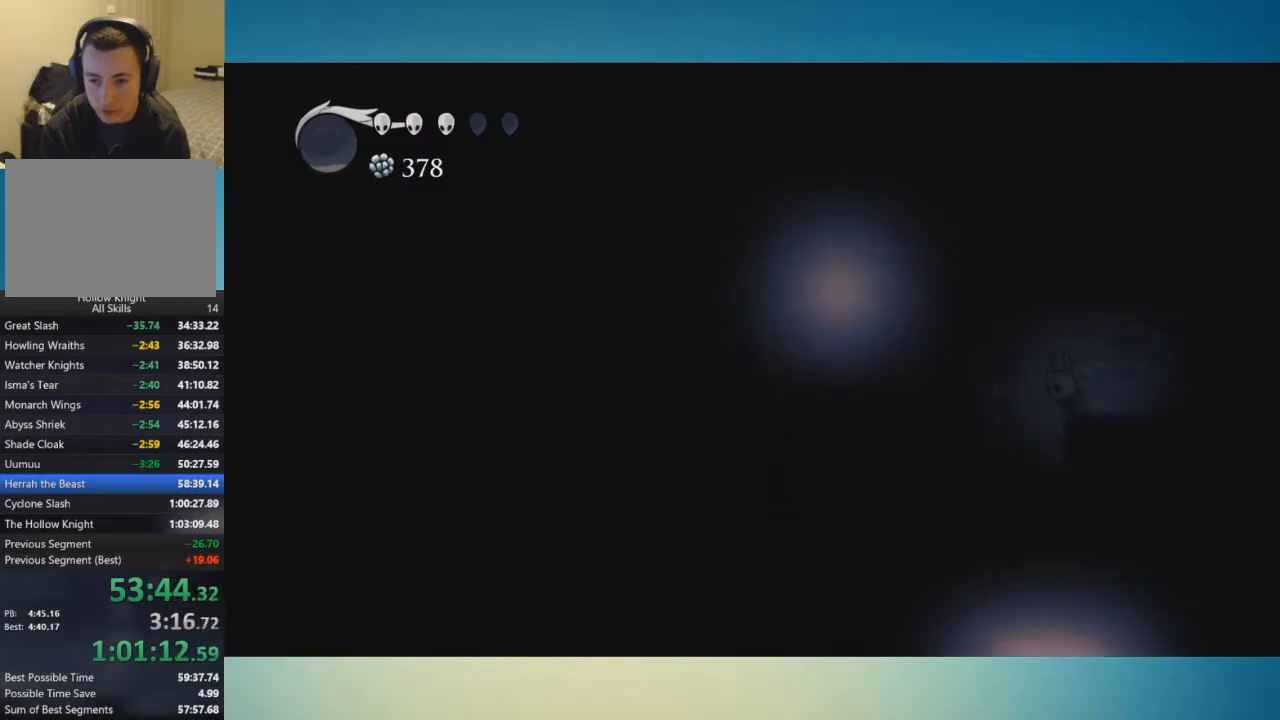
{"buttons": [], "left_stick": "center", "right_stick": "center", "button_events": []}
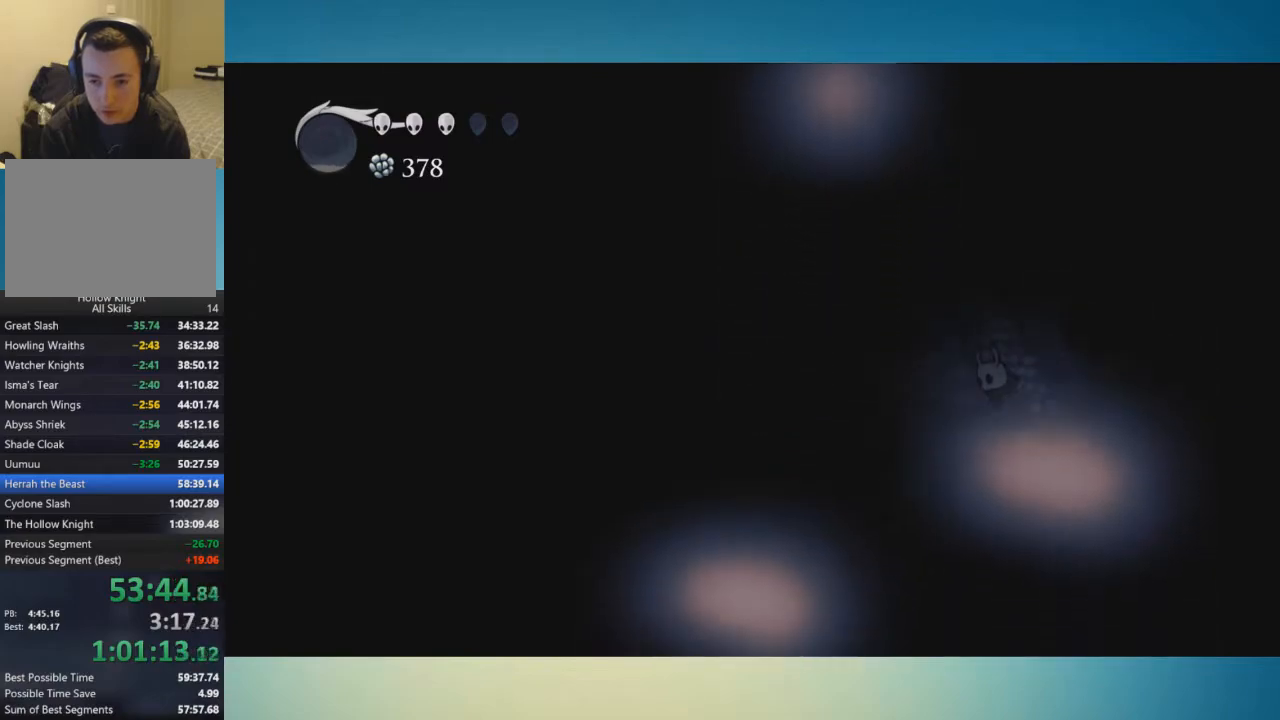
{"buttons": [], "left_stick": "center", "right_stick": "center", "button_events": [[116, "A", "down"], [183, "A", "up"]]}
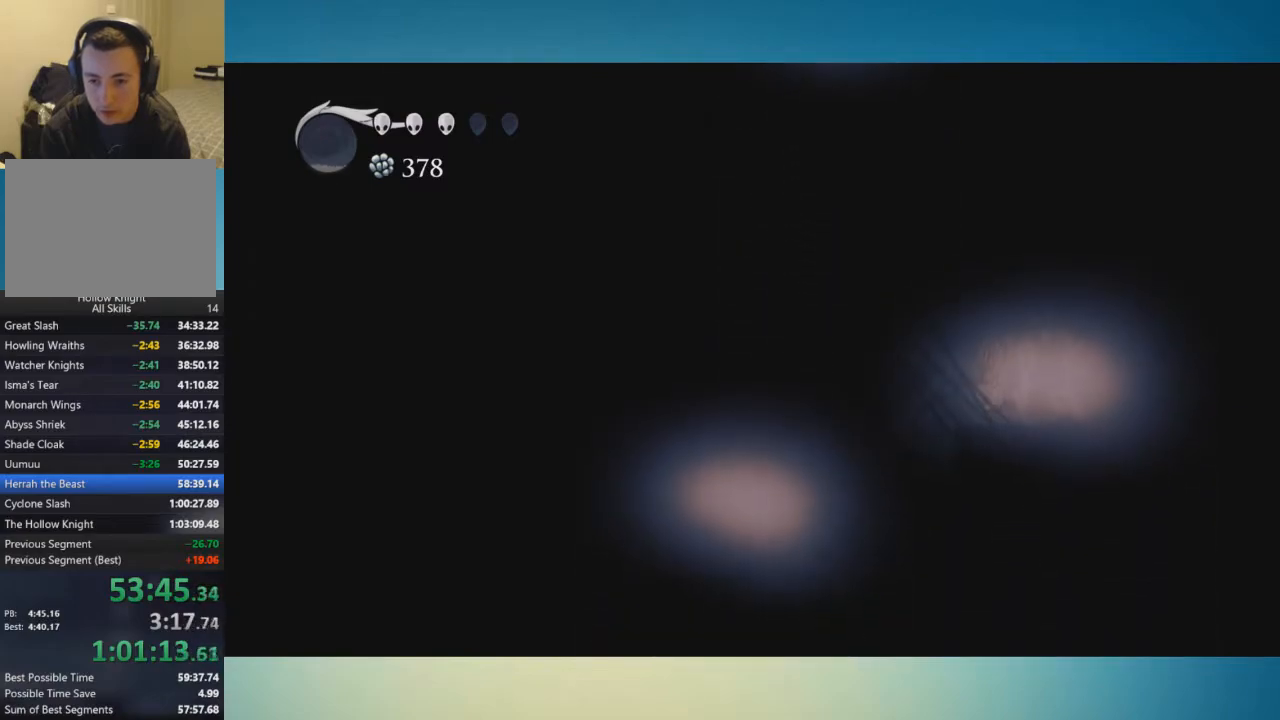
{"buttons": [], "left_stick": "center", "right_stick": "center", "button_events": []}
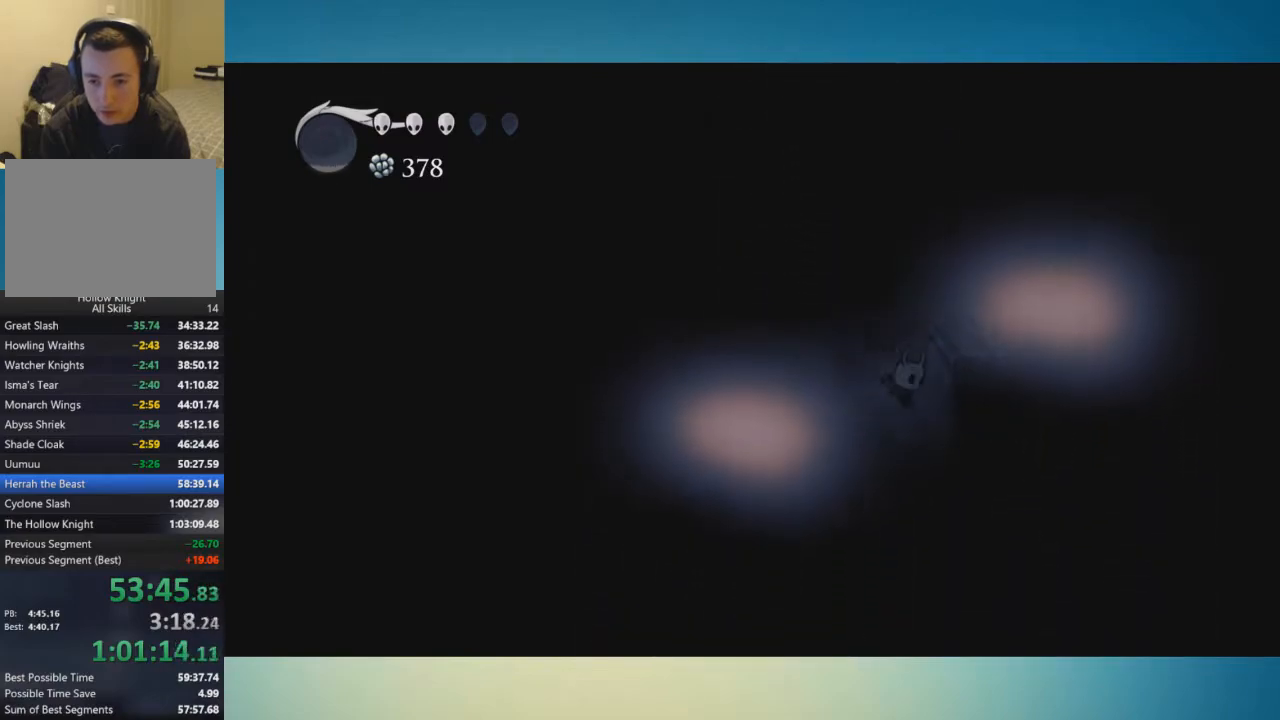
{"buttons": [], "left_stick": "center", "right_stick": "center", "button_events": [[367, "A", "down"], [467, "A", "up"]]}
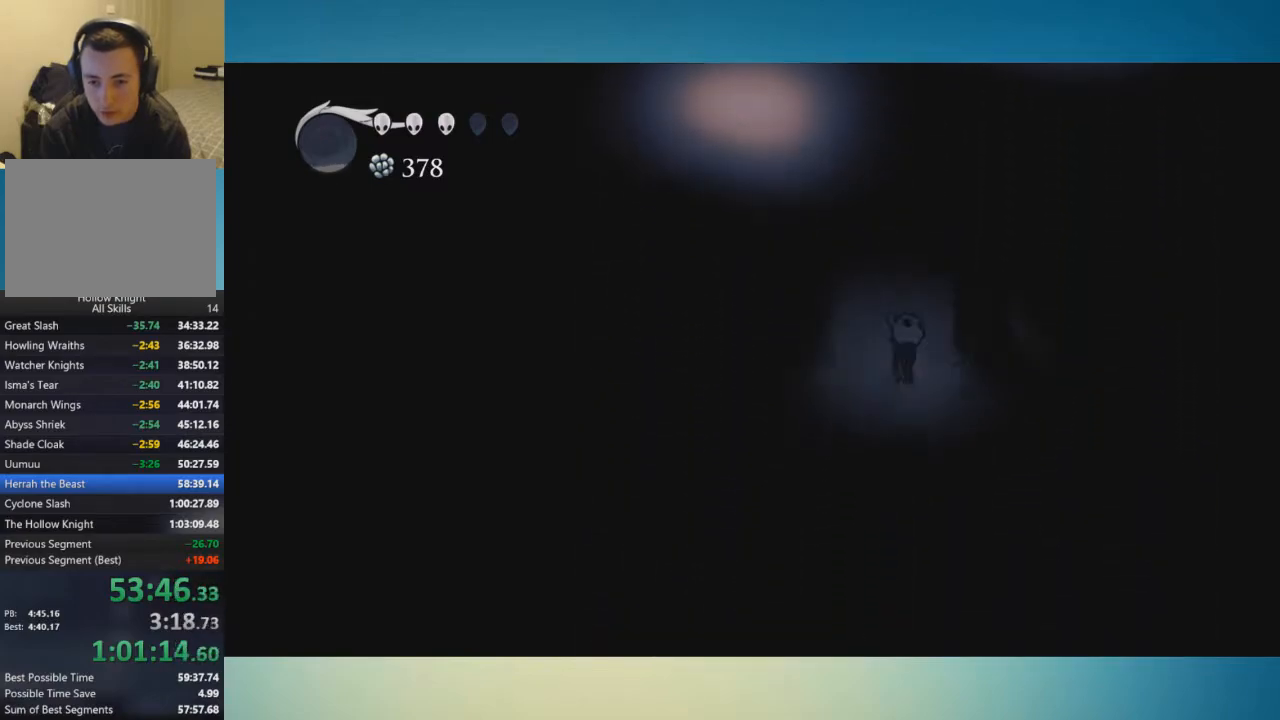
{"buttons": [], "left_stick": "center", "right_stick": "center", "button_events": []}
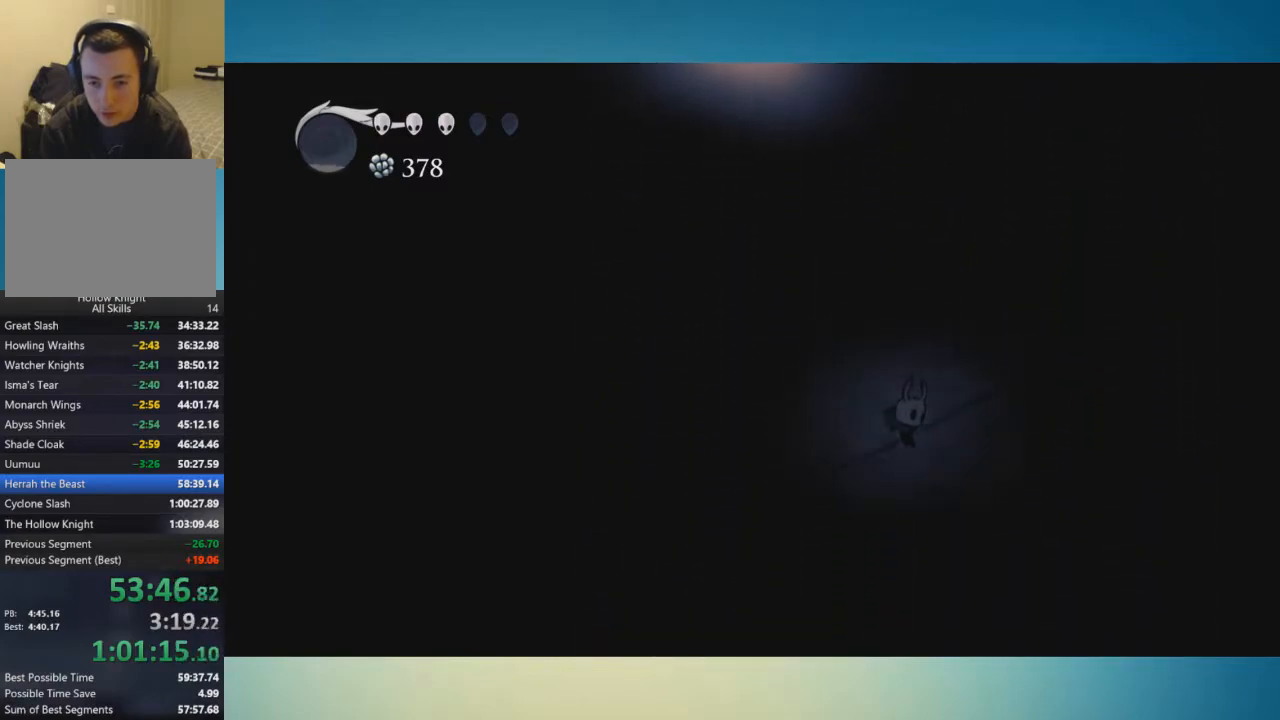
{"buttons": [], "left_stick": "right", "right_stick": "center", "button_events": []}
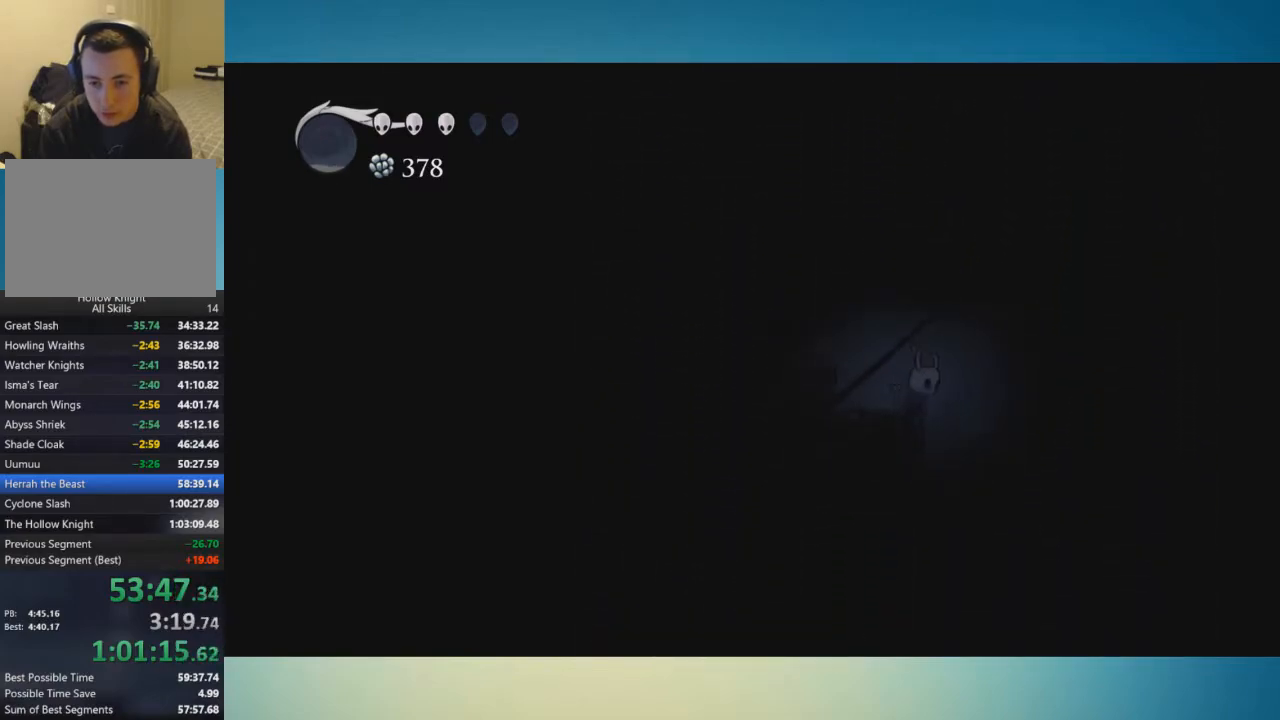
{"buttons": [], "left_stick": "center", "right_stick": "center", "button_events": []}
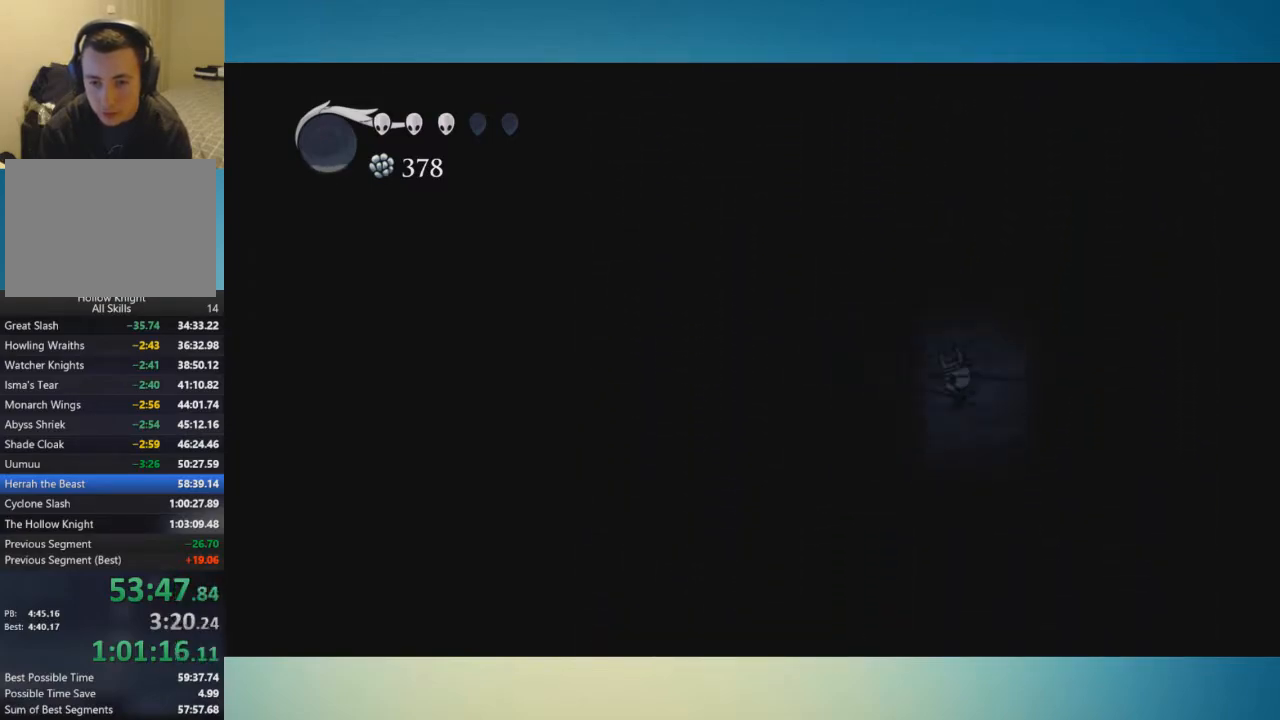
{"buttons": [], "left_stick": "down-left", "right_stick": "center", "button_events": [[217, "X", "down"], [317, "X", "up"]]}
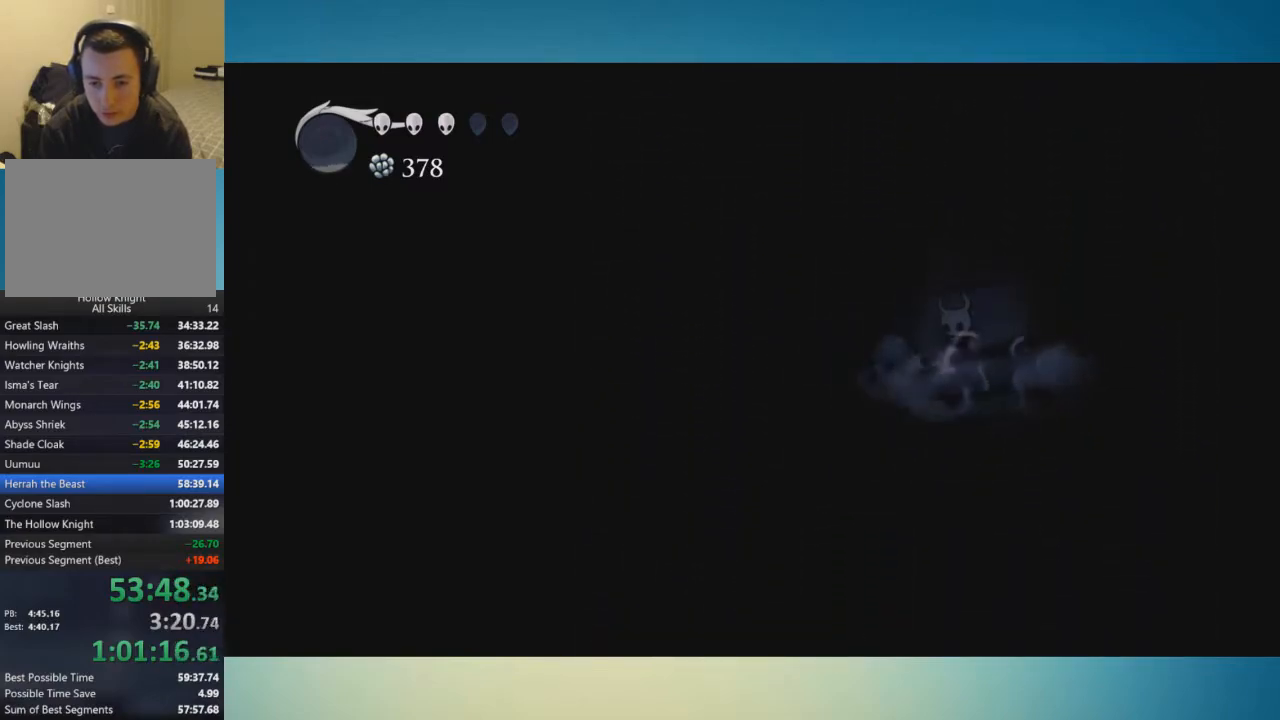
{"buttons": [], "left_stick": "down", "right_stick": "center", "button_events": [[401, "X", "down"], [501, "X", "up"]]}
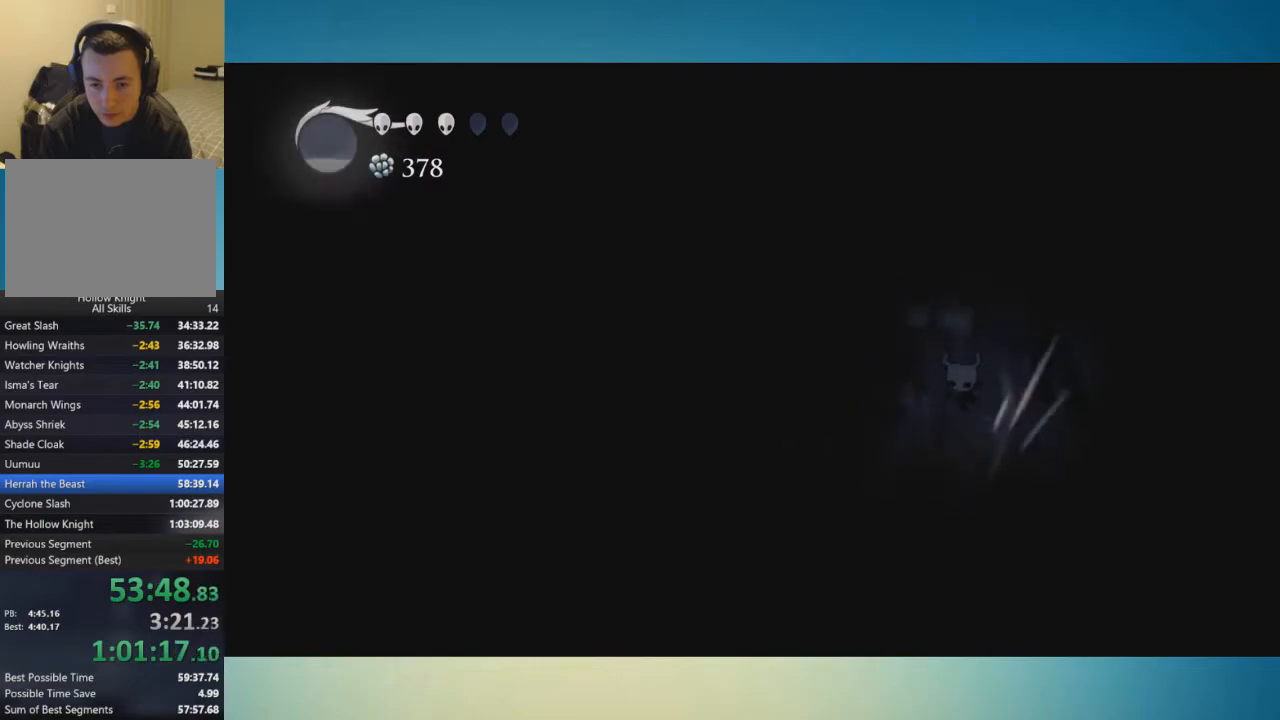
{"buttons": [], "left_stick": "down", "right_stick": "center", "button_events": []}
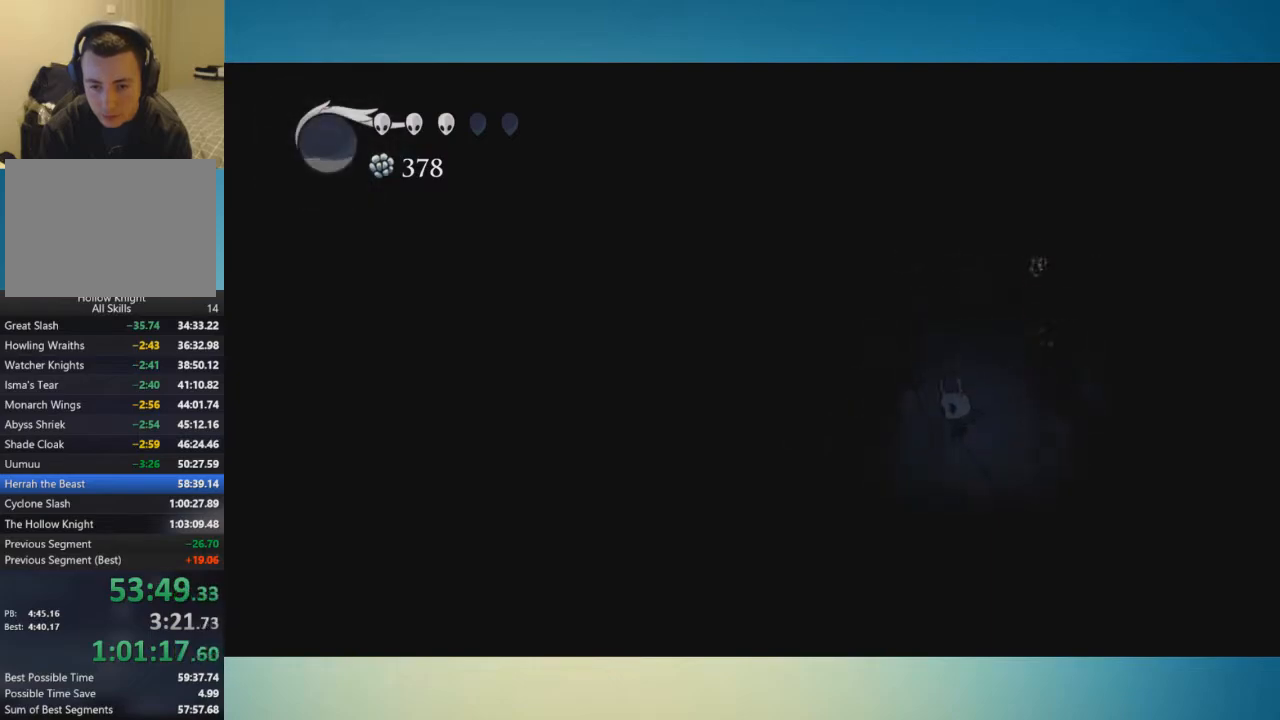
{"buttons": [], "left_stick": "down-left", "right_stick": "center", "button_events": [[33, "X", "down"], [117, "X", "up"]]}
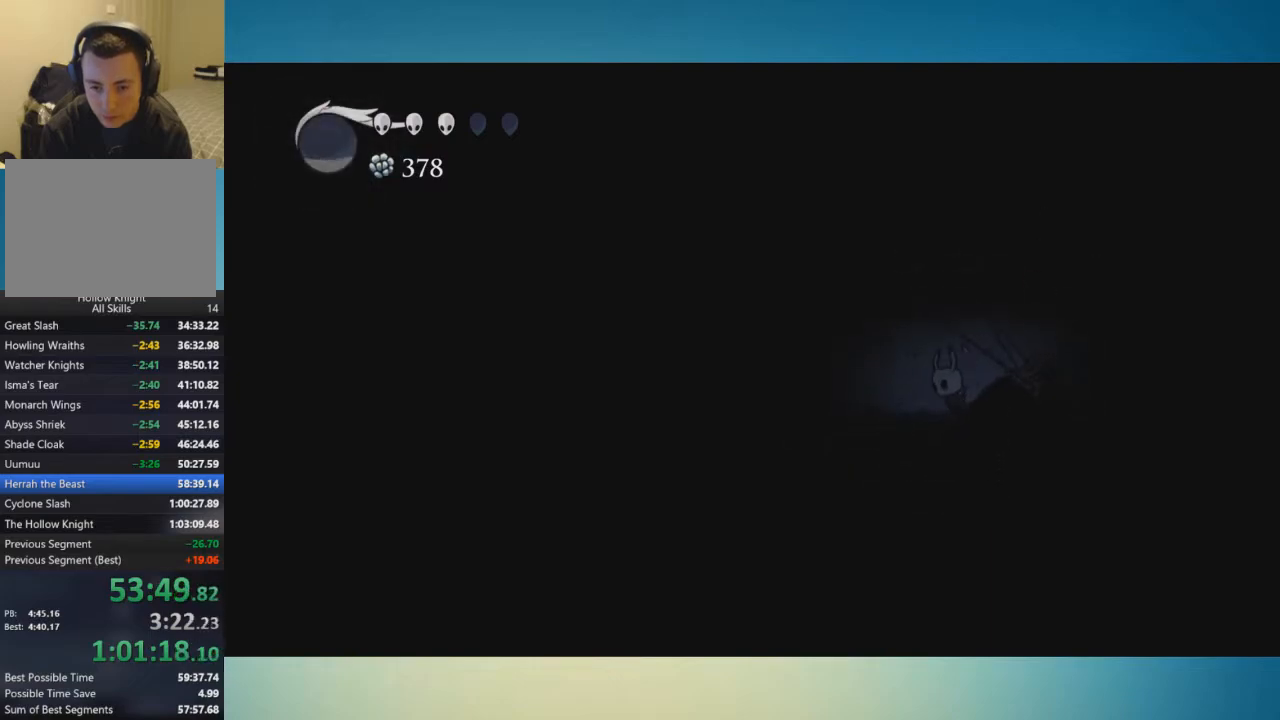
{"buttons": [], "left_stick": "left", "right_stick": "center", "button_events": [[350, "X", "down"], [400, "X", "up"]]}
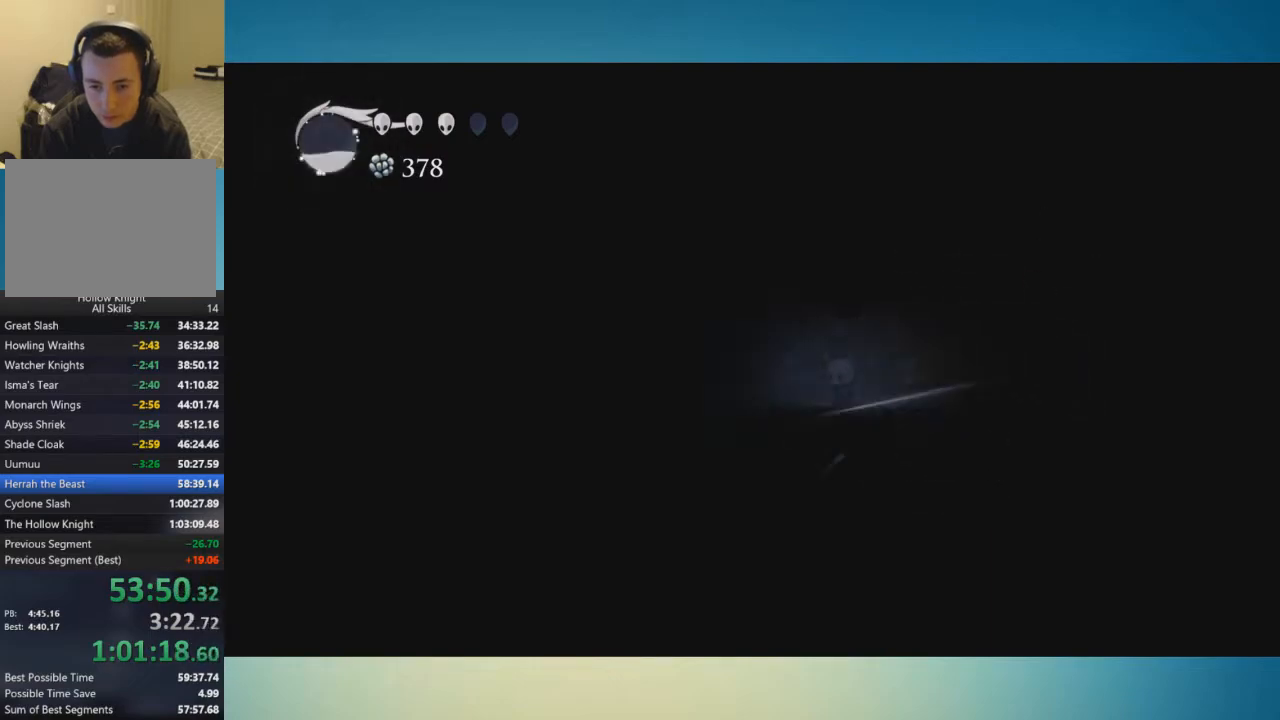
{"buttons": [], "left_stick": "left", "right_stick": "center", "button_events": [[250, "X", "down"], [317, "X", "up"]]}
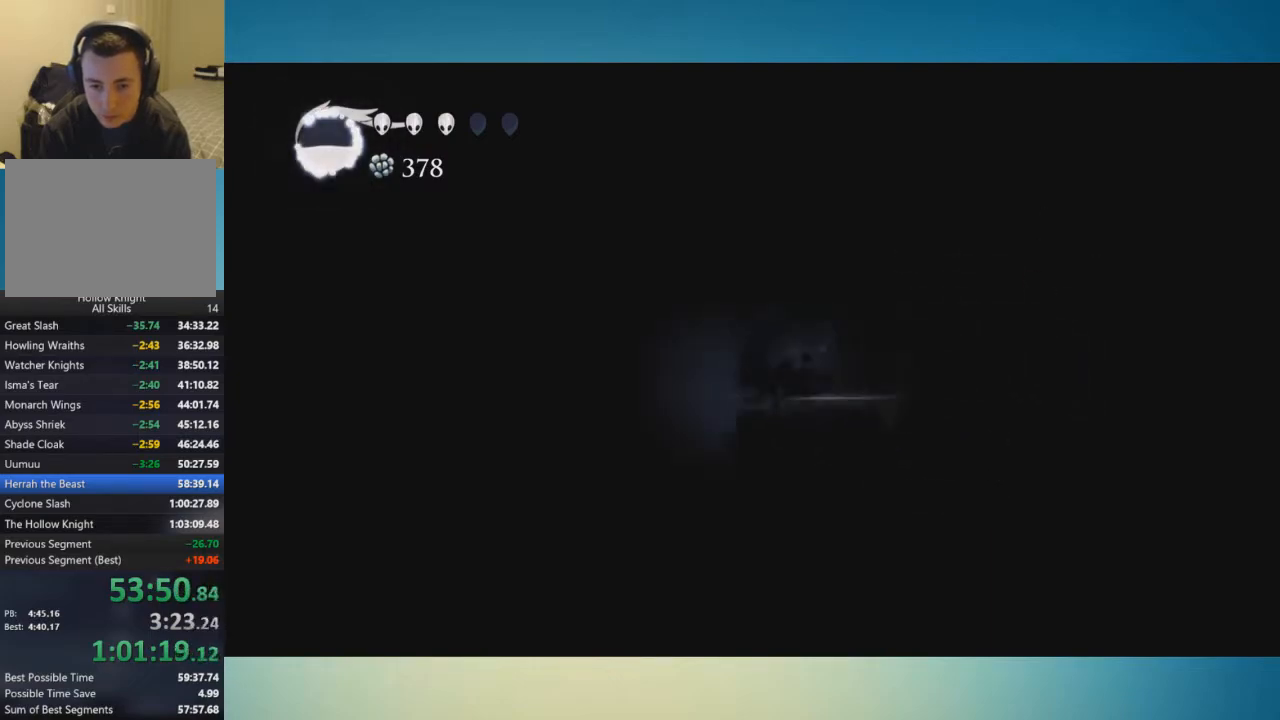
{"buttons": [], "left_stick": "right", "right_stick": "center", "button_events": []}
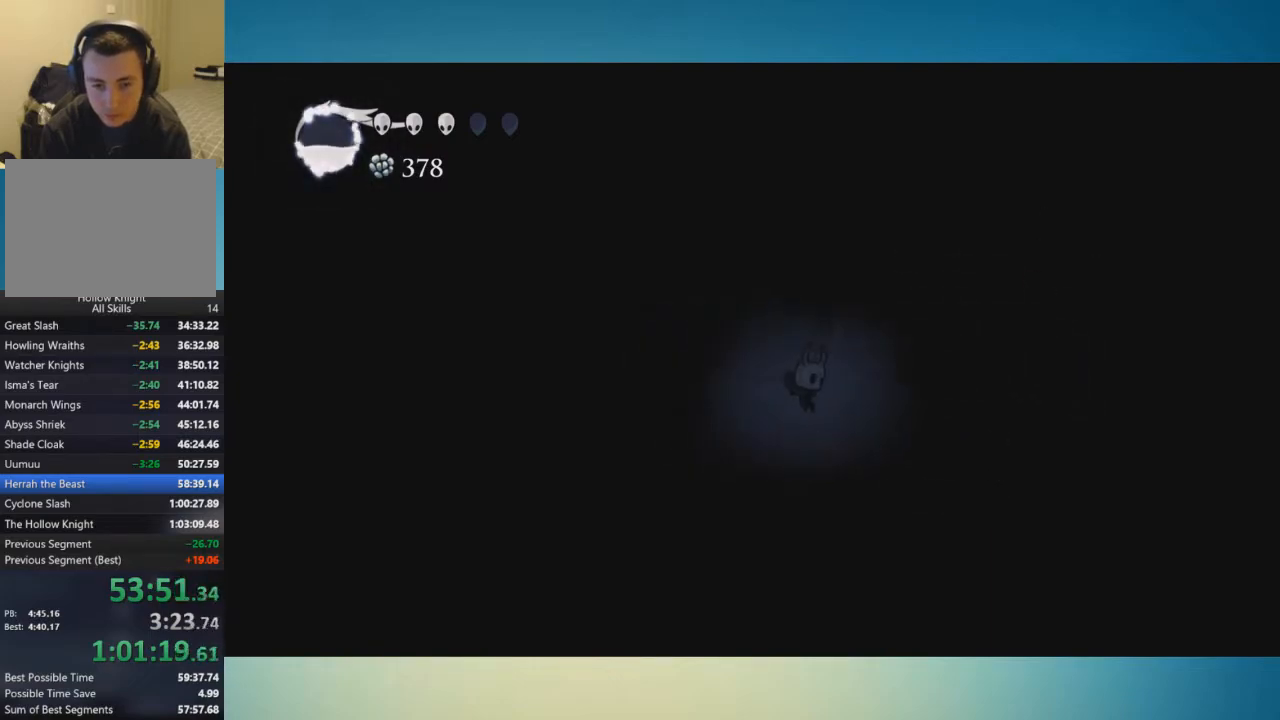
{"buttons": [], "left_stick": "left", "right_stick": "center", "button_events": []}
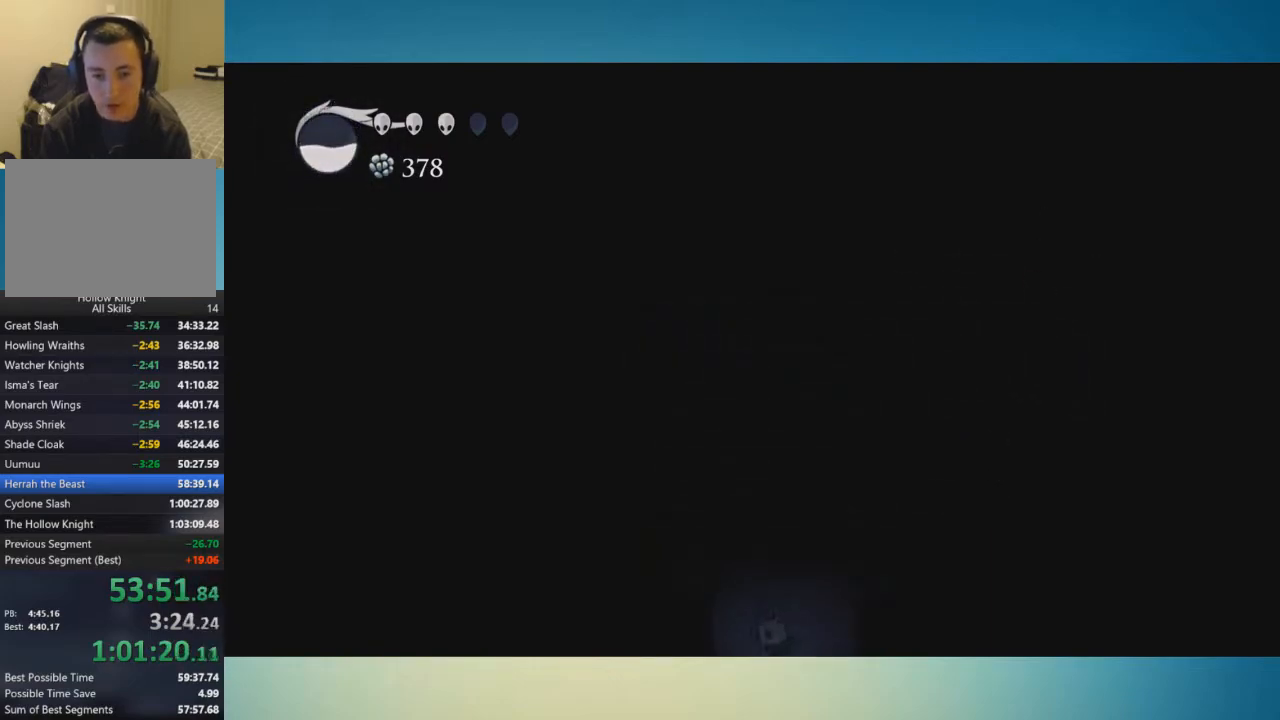
{"buttons": [], "left_stick": "center", "right_stick": "center", "button_events": []}
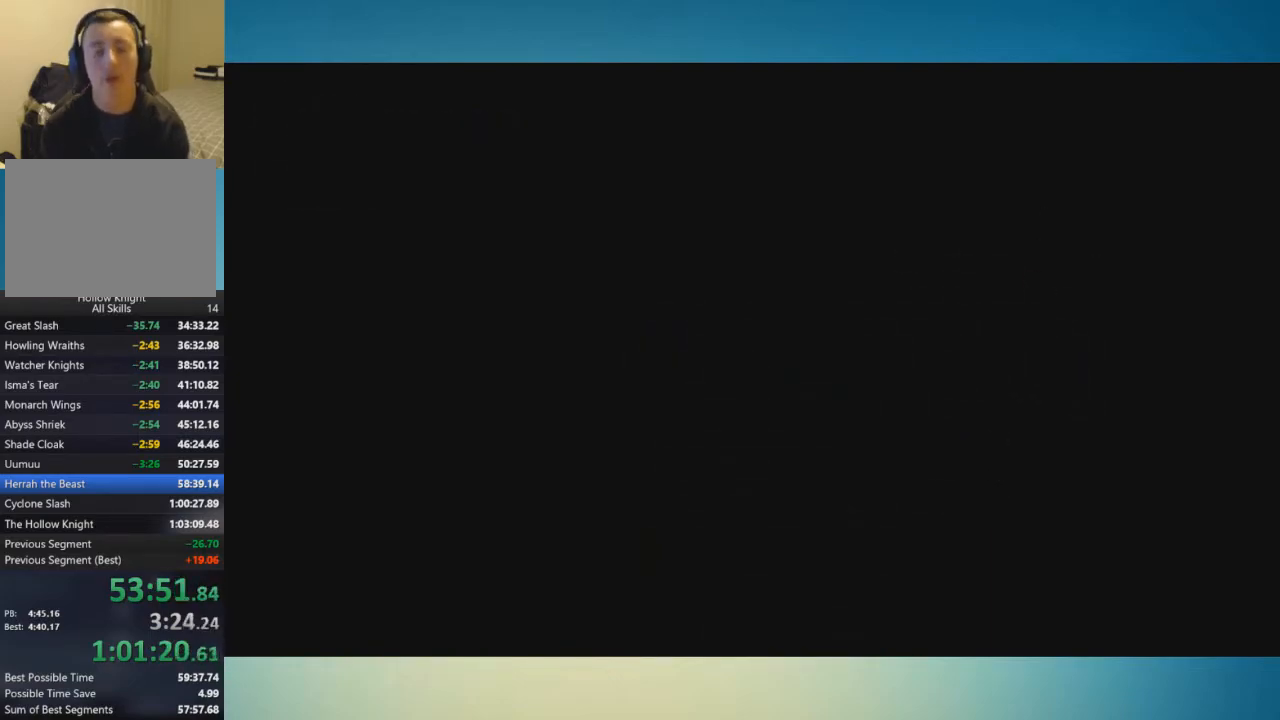
{"buttons": [], "left_stick": "center", "right_stick": "center", "button_events": []}
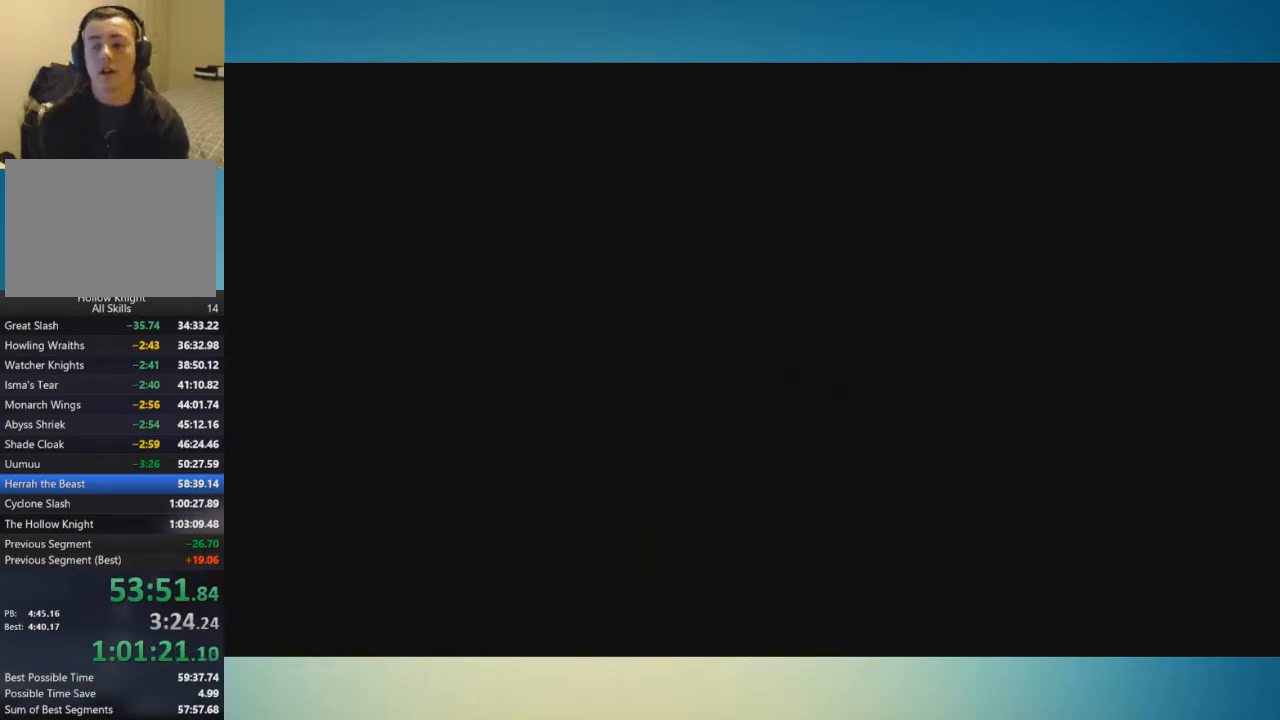
{"buttons": [], "left_stick": "center", "right_stick": "center", "button_events": []}
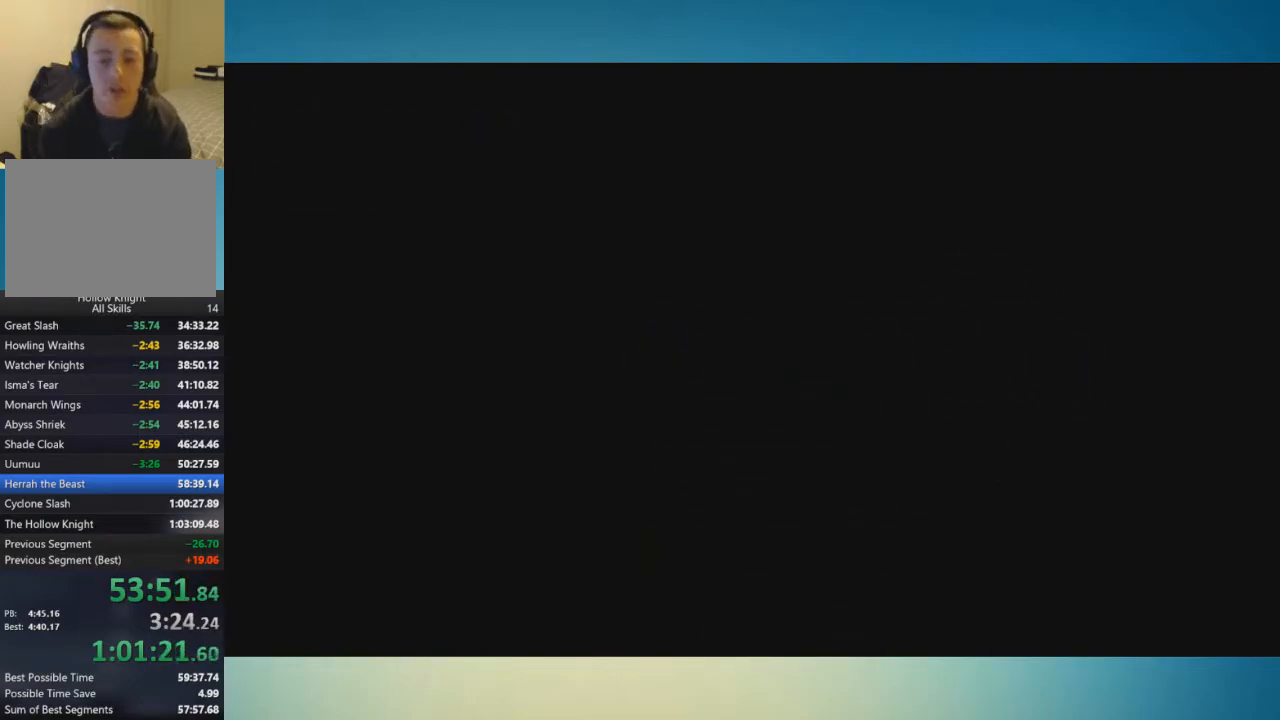
{"buttons": [], "left_stick": "center", "right_stick": "center", "button_events": []}
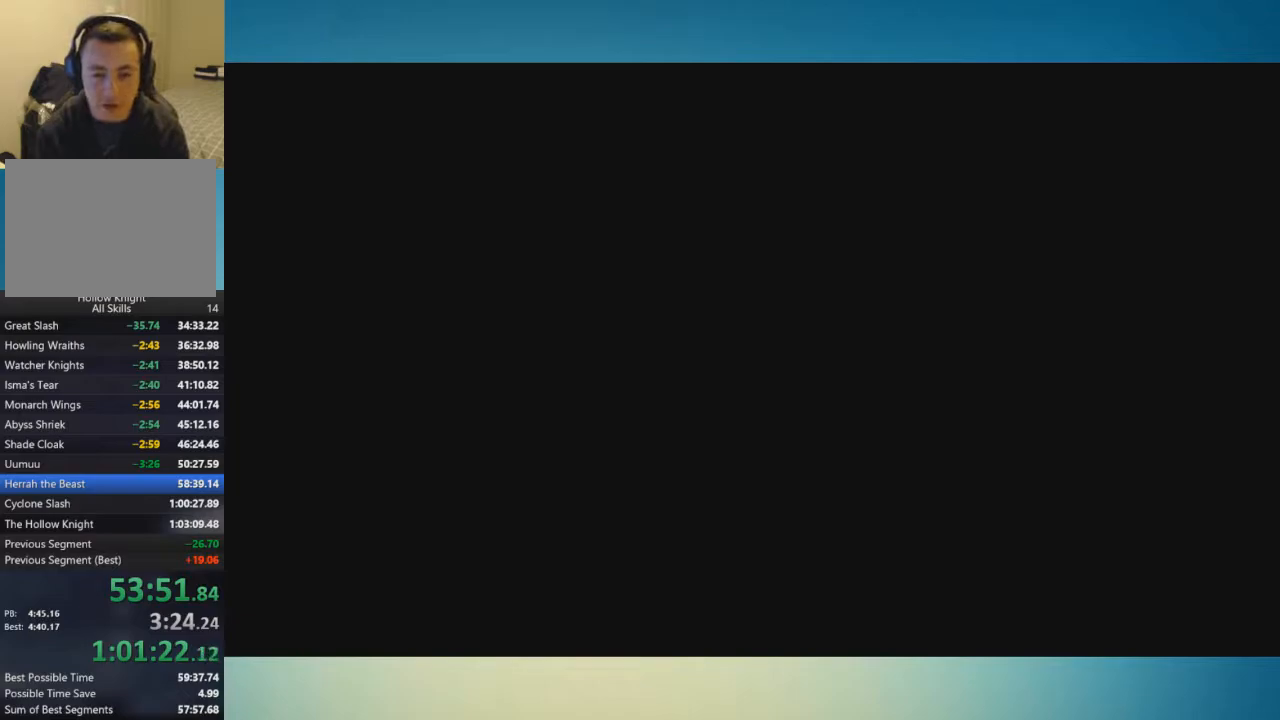
{"buttons": [], "left_stick": "center", "right_stick": "center", "button_events": []}
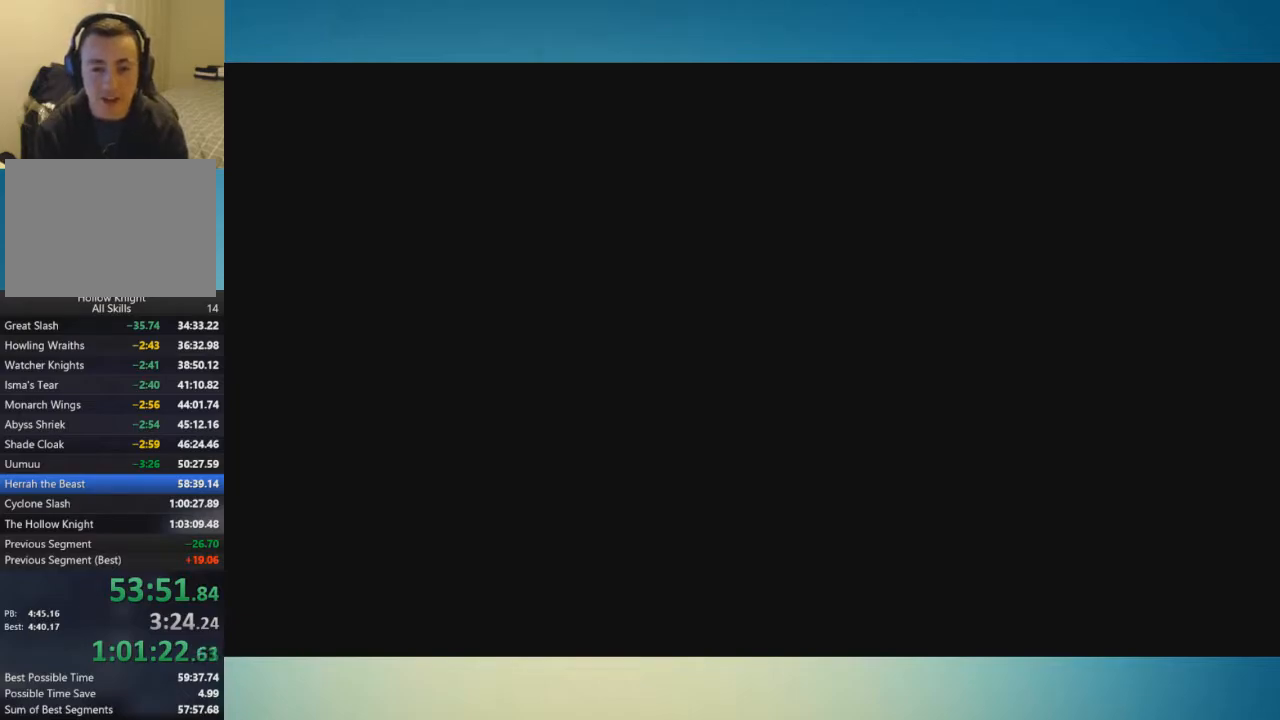
{"buttons": [], "left_stick": "center", "right_stick": "center", "button_events": []}
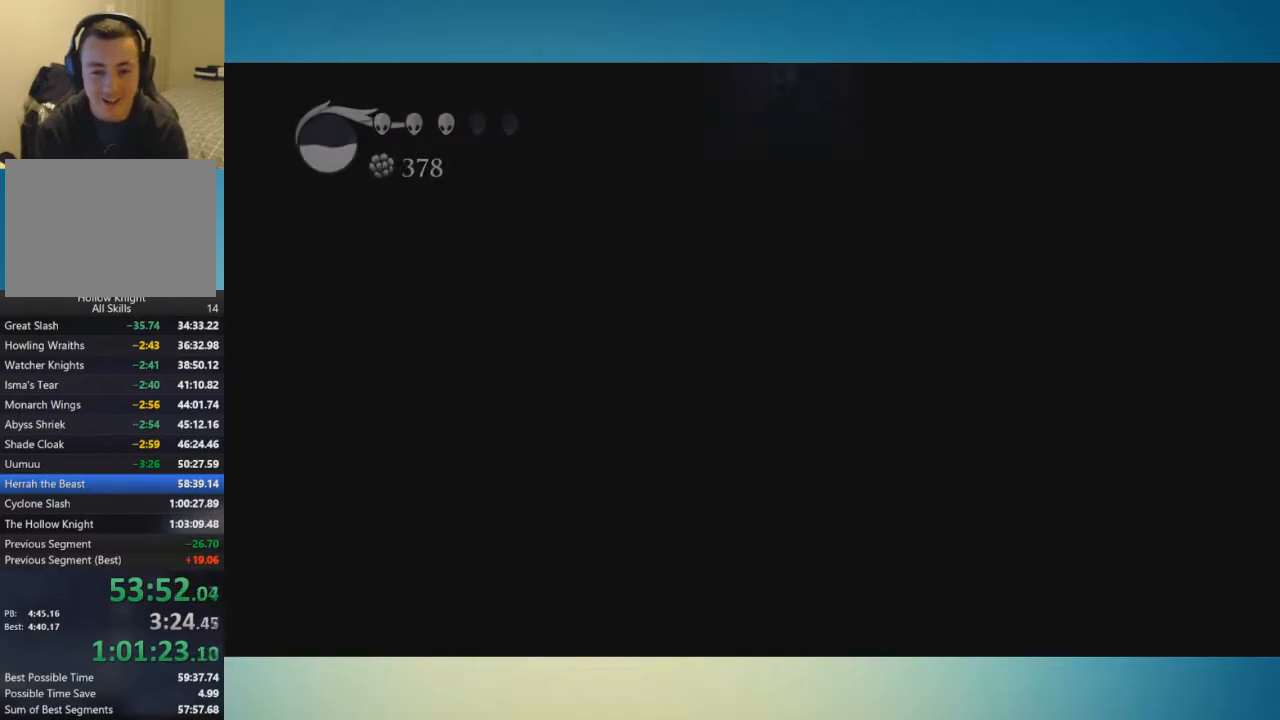
{"buttons": [], "left_stick": "left", "right_stick": "center", "button_events": []}
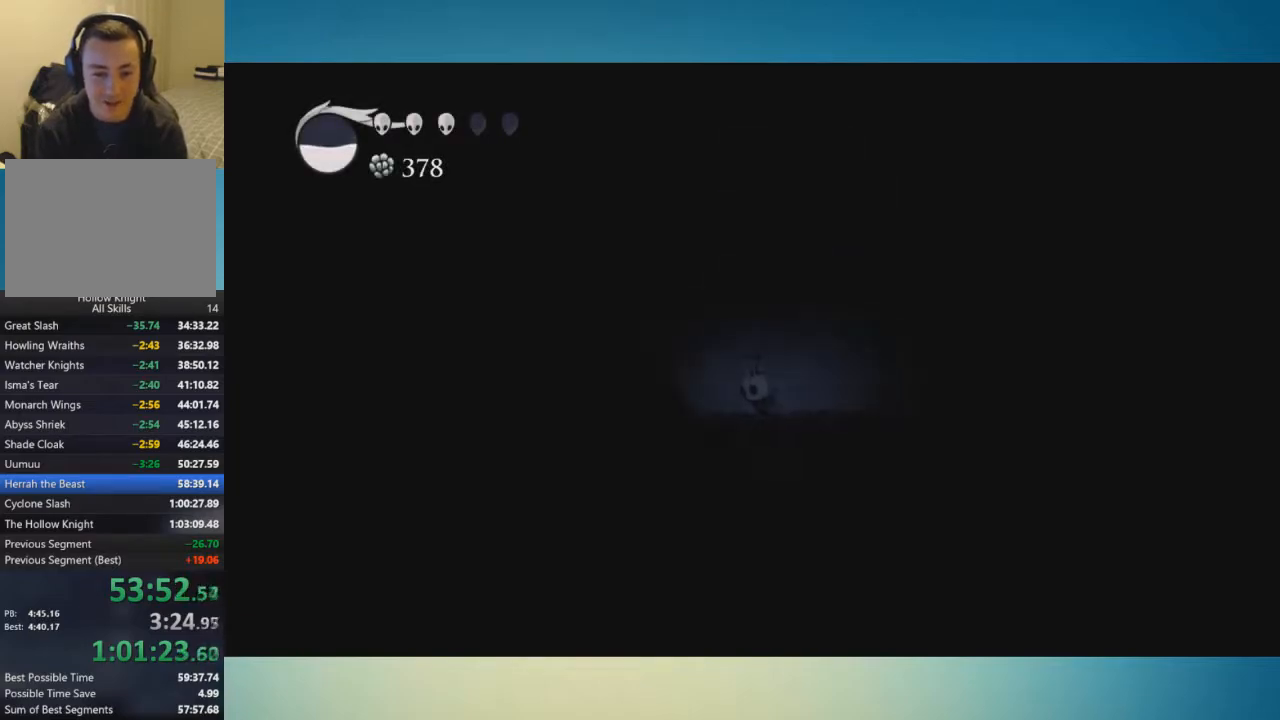
{"buttons": [], "left_stick": "center", "right_stick": "center", "button_events": []}
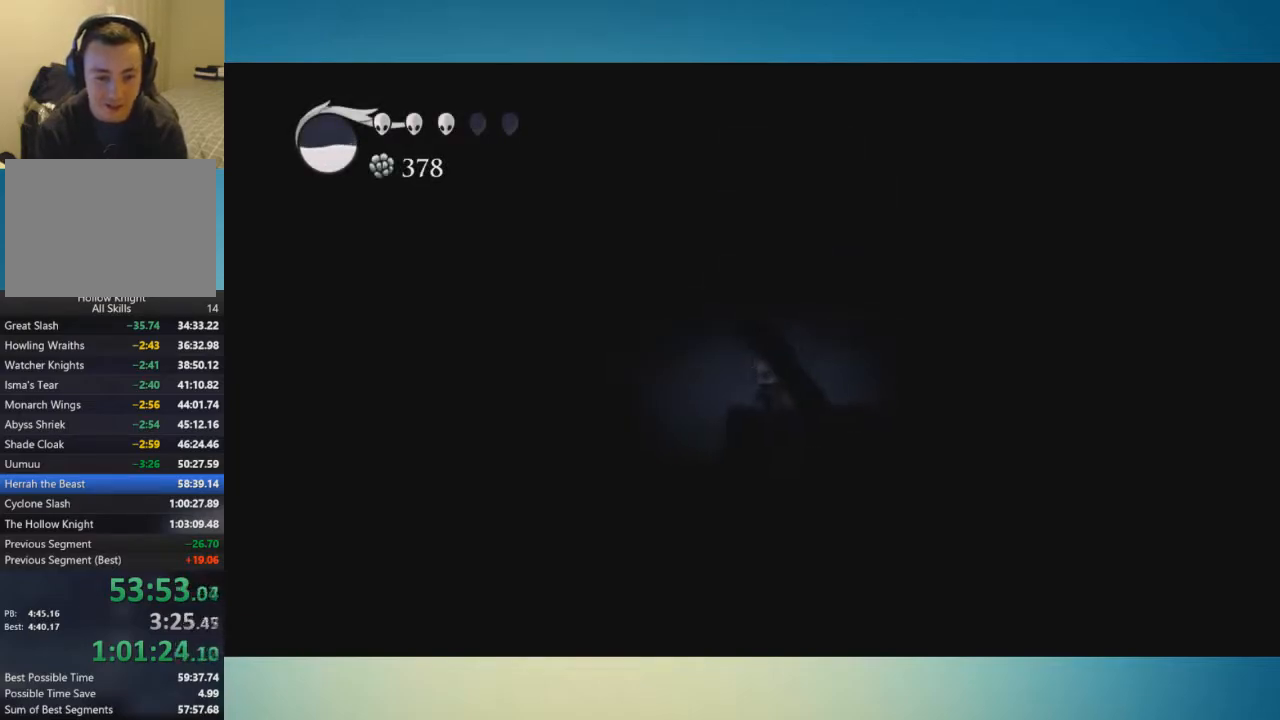
{"buttons": [], "left_stick": "left", "right_stick": "center", "button_events": []}